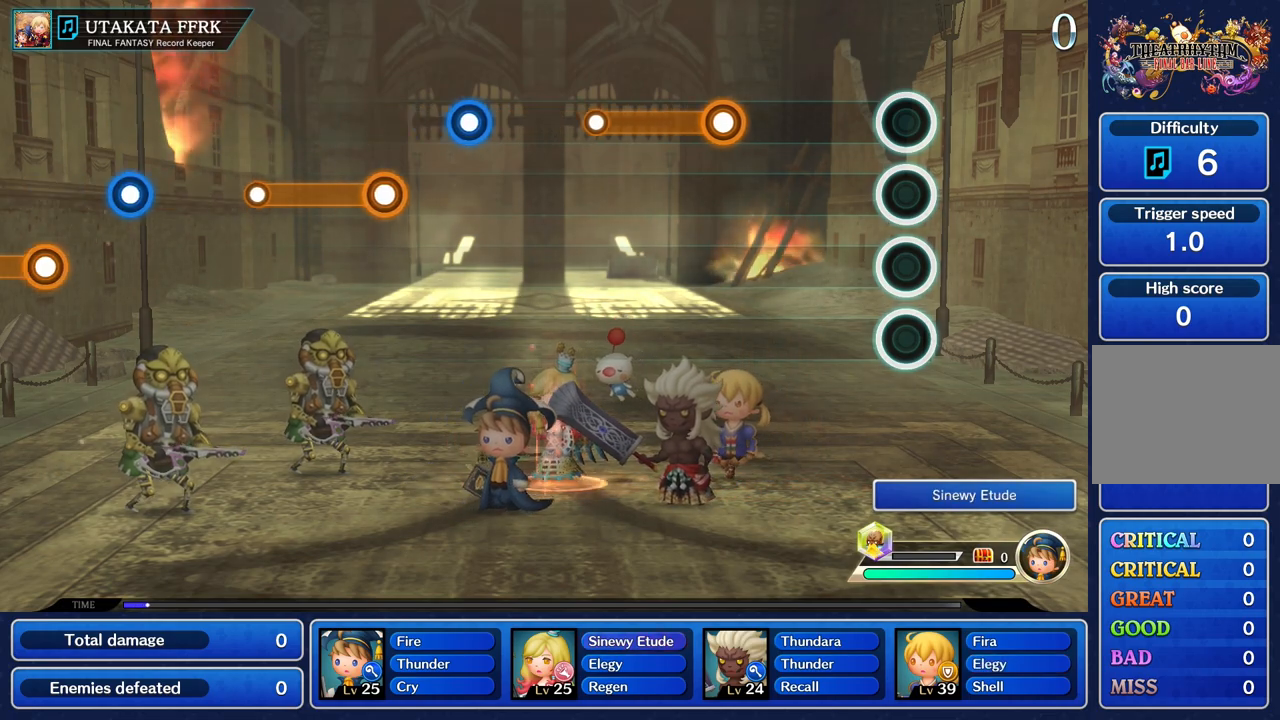
Gameplay with a controller (PlayStation layout); each line is a JSON object with the inputs held at the frame after it. "events" lists button and stick changes between this image and that frame as [ms after this image, input, new state], when the widget could be followed in between. Not read: CIRCLE CROSS L3 R3.
{"buttons": ["R1"], "left_stick": "center", "right_stick": "center", "events": [[501, "R1", "down"]]}
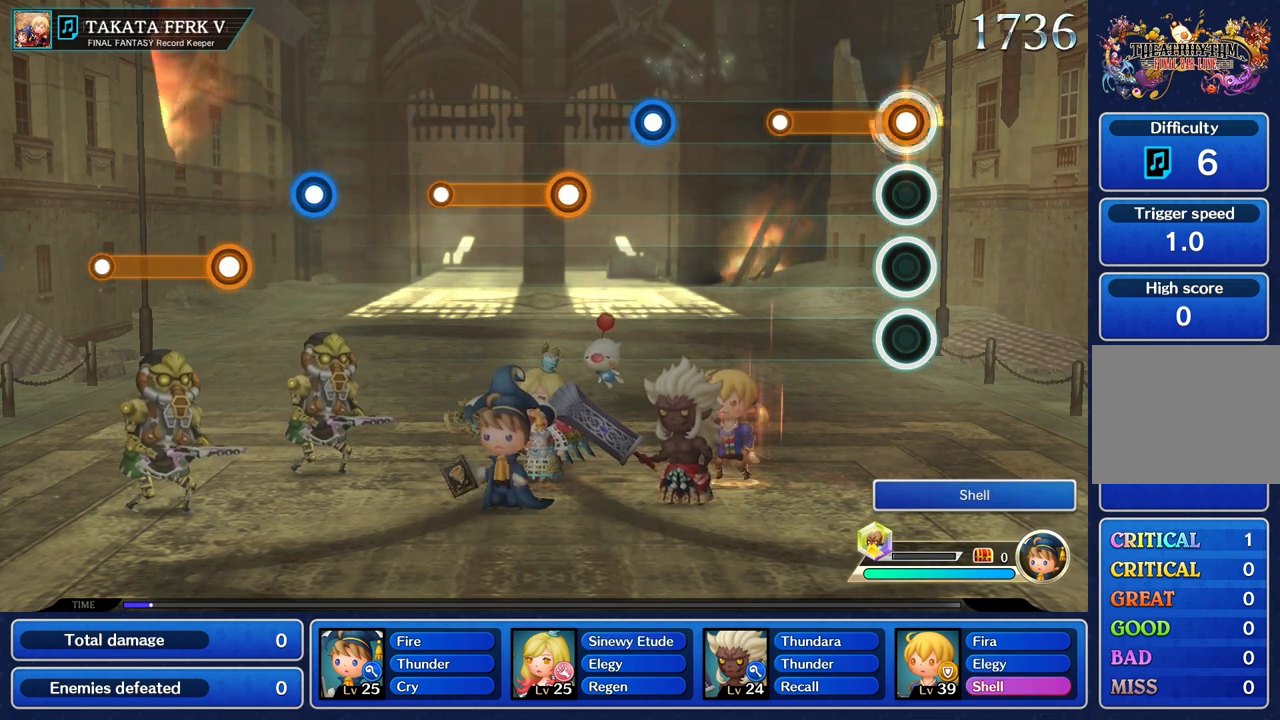
{"buttons": [], "left_stick": "center", "right_stick": "center", "events": [[400, "R1", "up"]]}
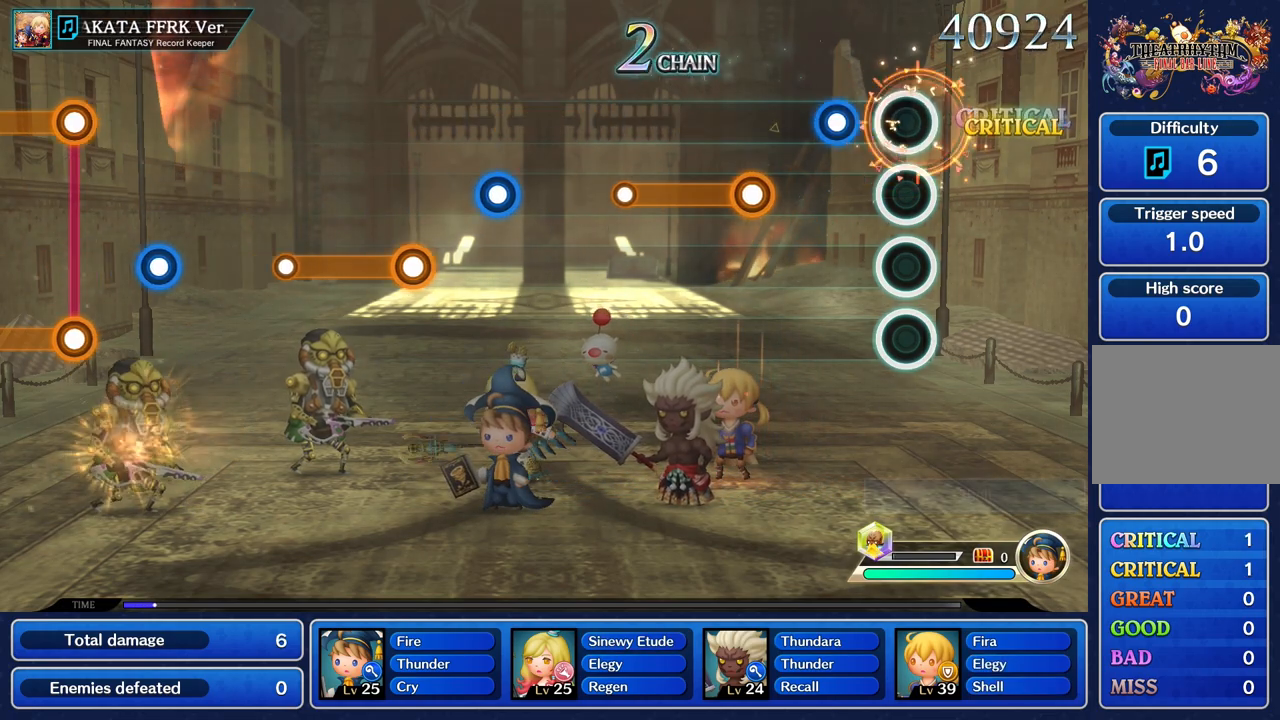
{"buttons": ["R1"], "left_stick": "center", "right_stick": "center", "events": [[201, "R1", "down"], [334, "R1", "up"], [467, "R1", "down"]]}
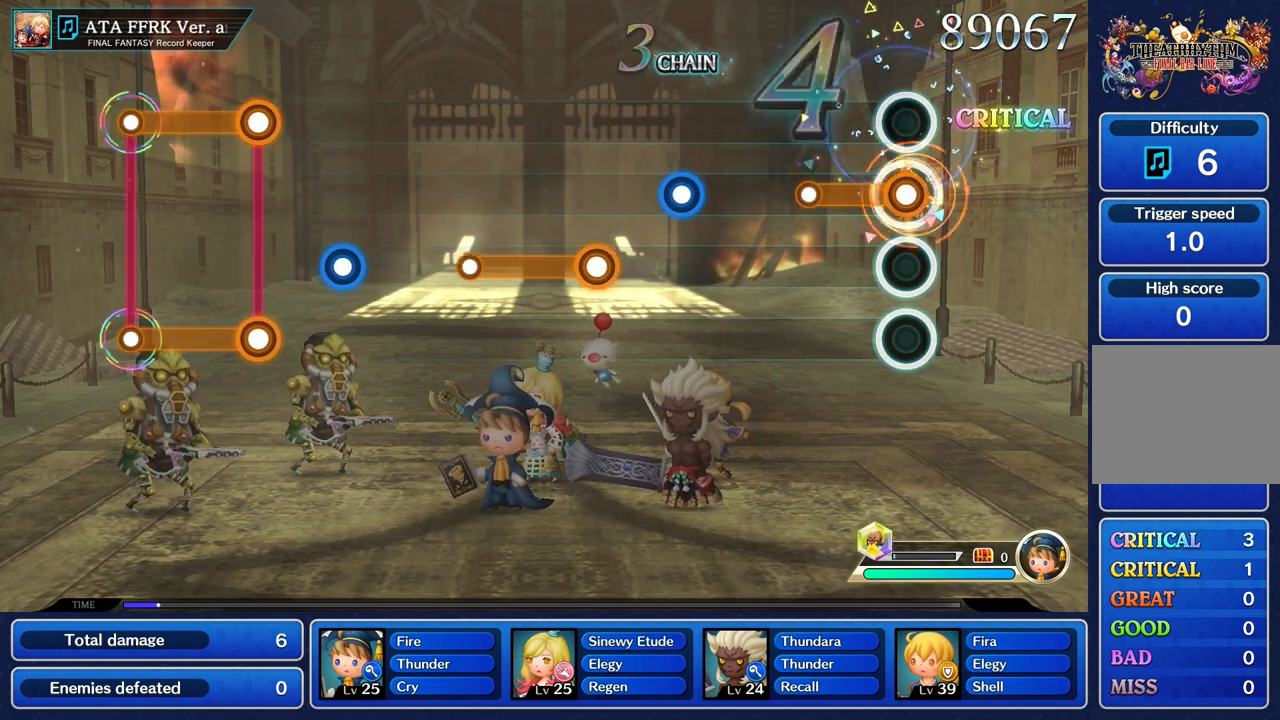
{"buttons": [], "left_stick": "center", "right_stick": "center", "events": [[300, "R1", "up"]]}
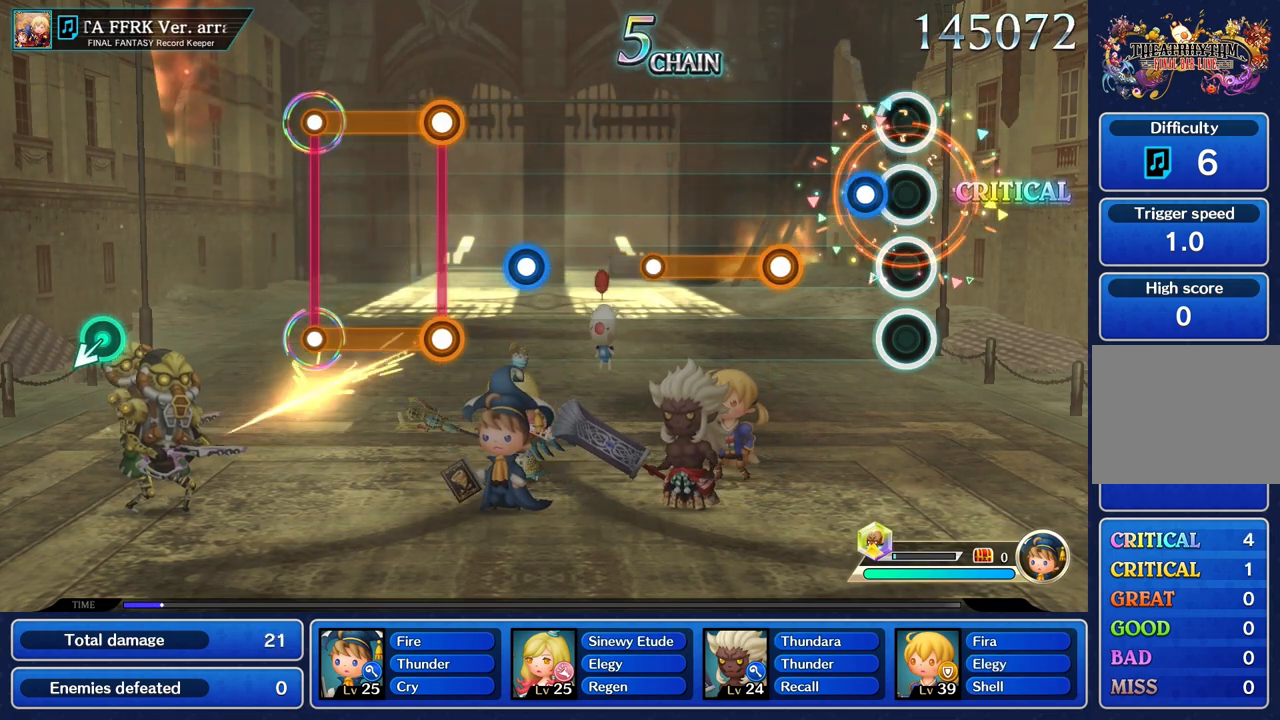
{"buttons": ["R1"], "left_stick": "center", "right_stick": "center", "events": [[134, "R1", "down"], [234, "R1", "up"], [384, "R1", "down"]]}
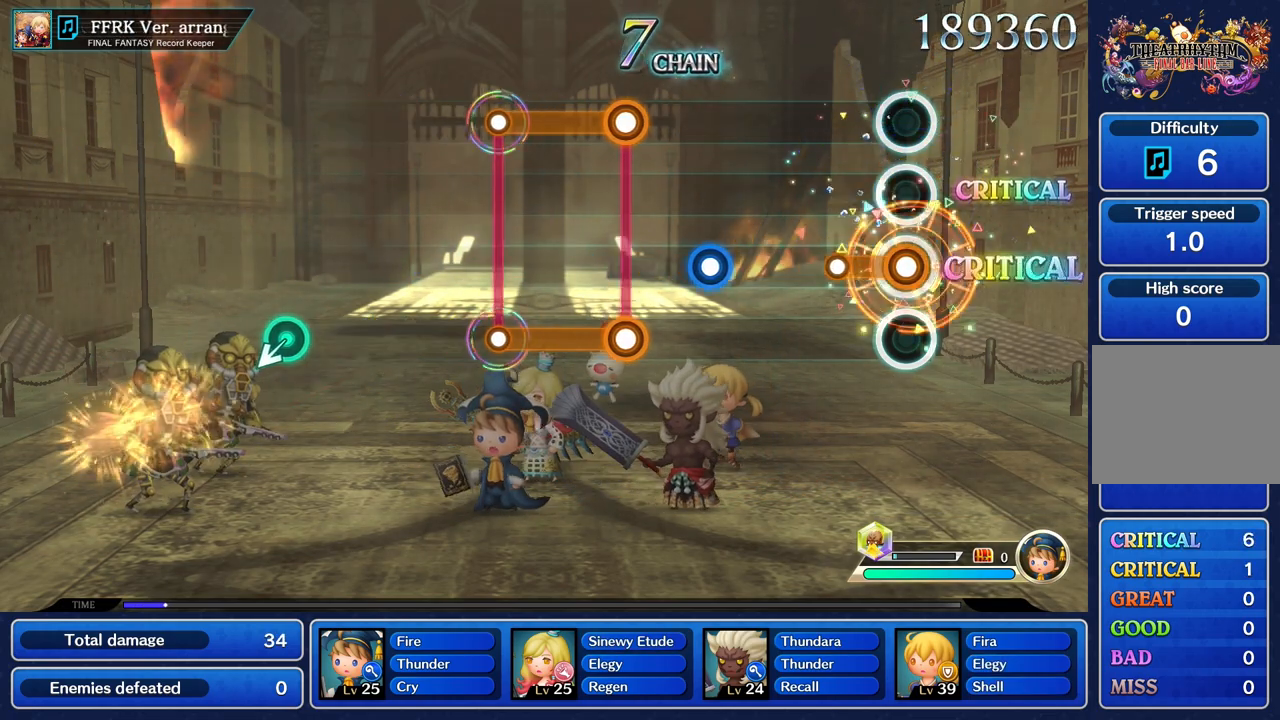
{"buttons": [], "left_stick": "center", "right_stick": "center", "events": [[233, "R1", "up"]]}
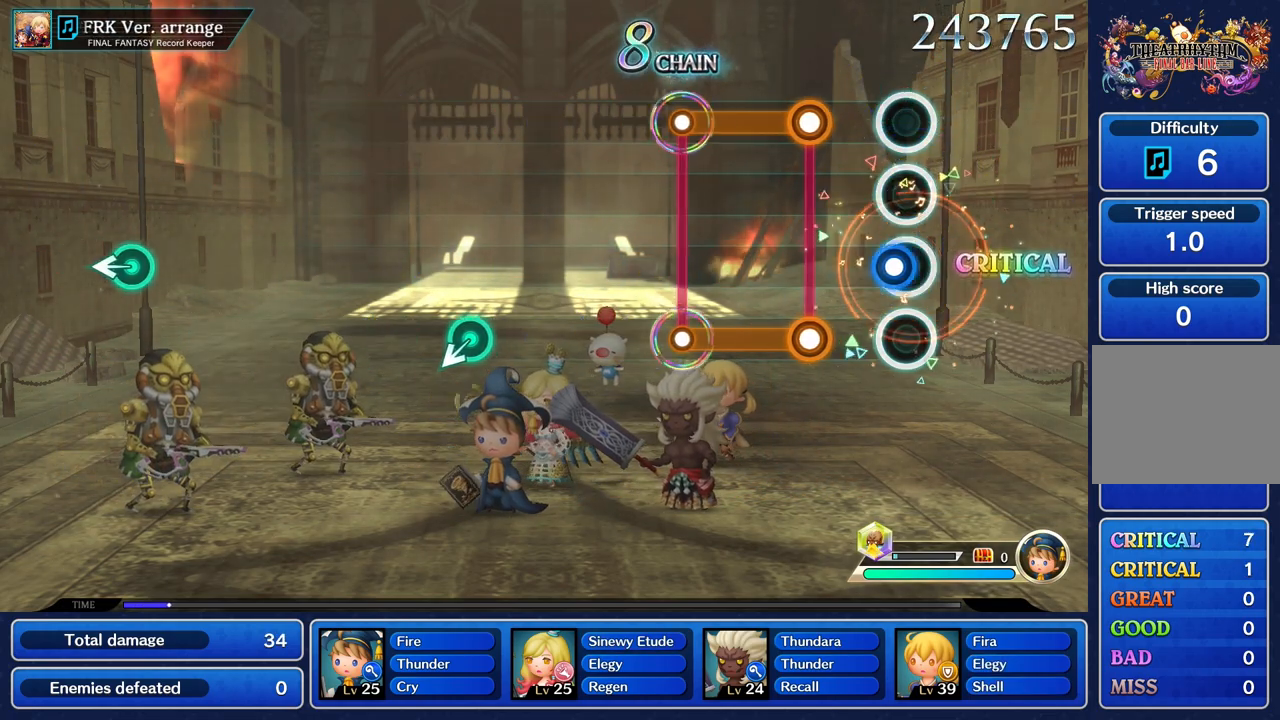
{"buttons": ["L1", "R1"], "left_stick": "center", "right_stick": "center", "events": [[50, "R1", "down"], [167, "R1", "up"], [334, "L1", "down"], [334, "R1", "down"]]}
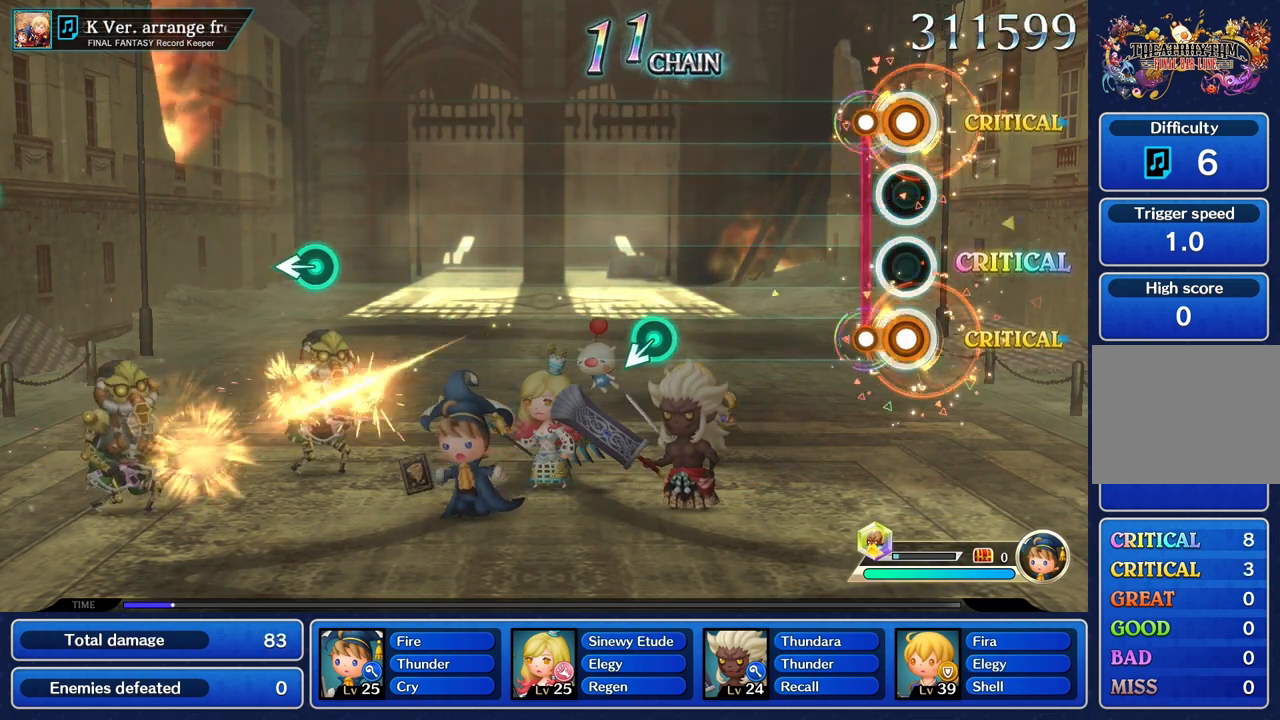
{"buttons": [], "left_stick": "center", "right_stick": "center", "events": [[133, "R1", "up"], [167, "L1", "up"]]}
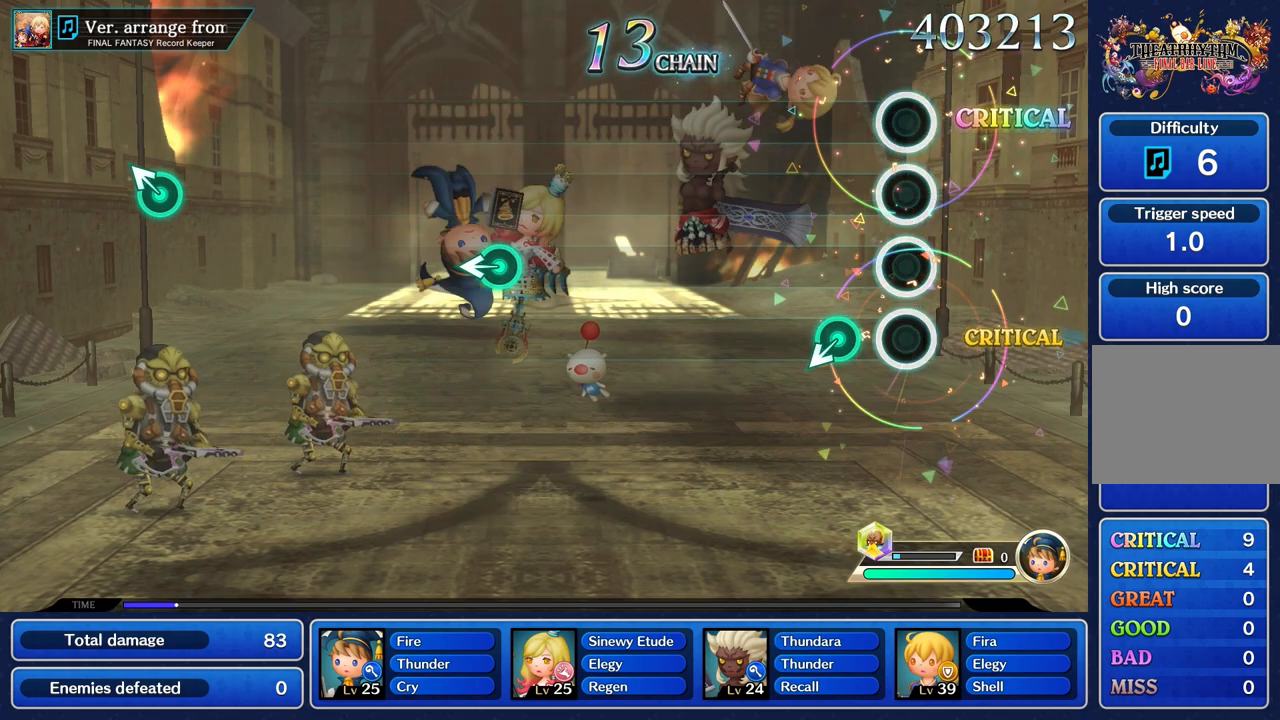
{"buttons": [], "left_stick": "center", "right_stick": "center"}
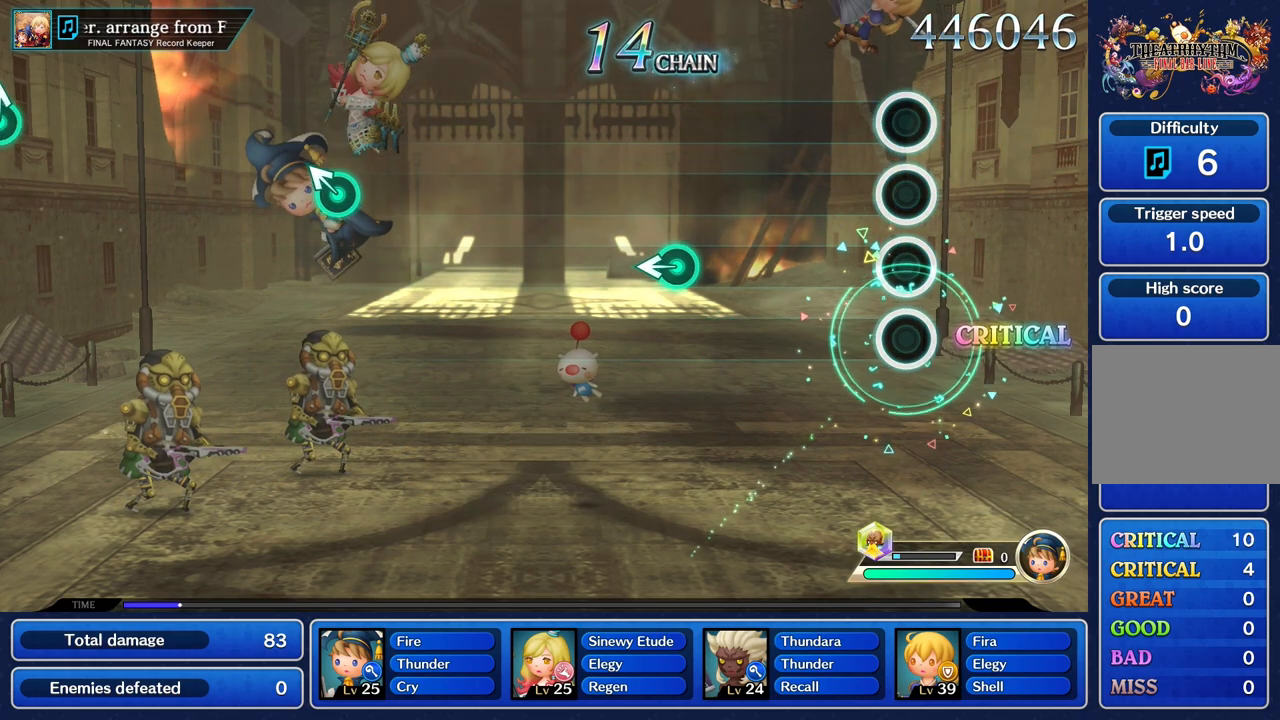
{"buttons": [], "left_stick": "center", "right_stick": "center", "events": []}
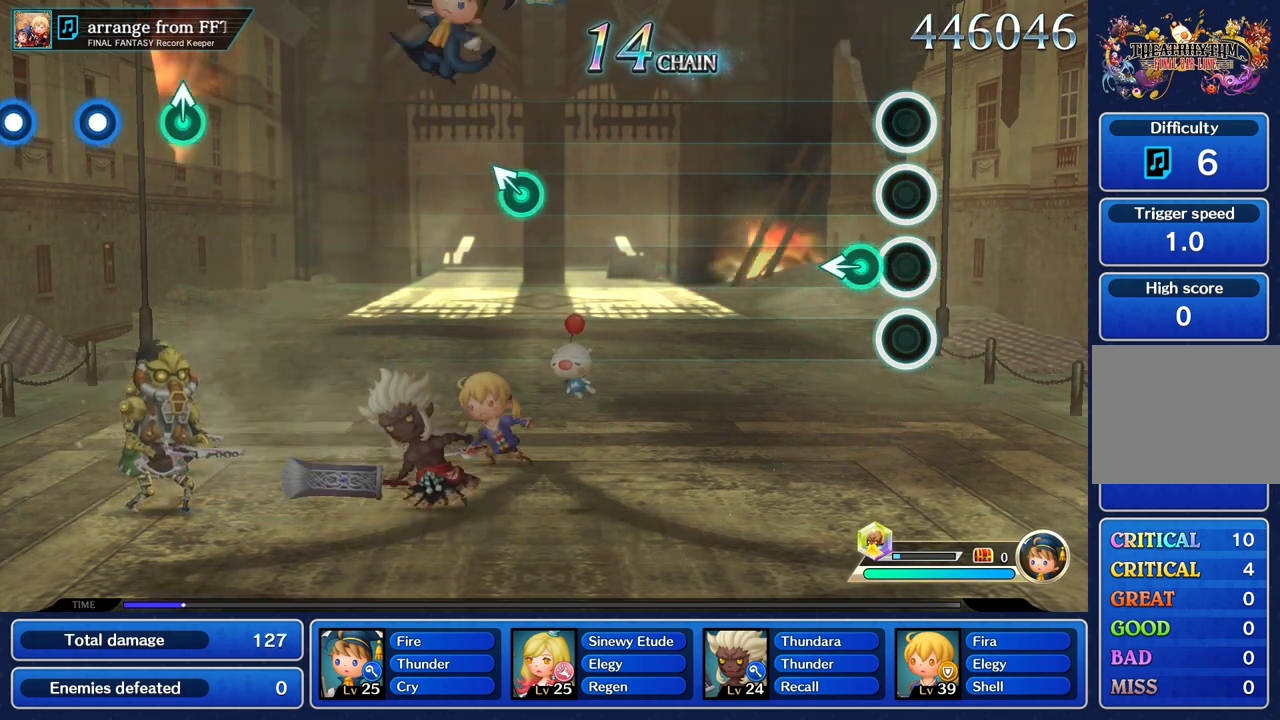
{"buttons": [], "left_stick": "center", "right_stick": "center", "events": [[166, "left_stick", "left"], [317, "left_stick", "center"]]}
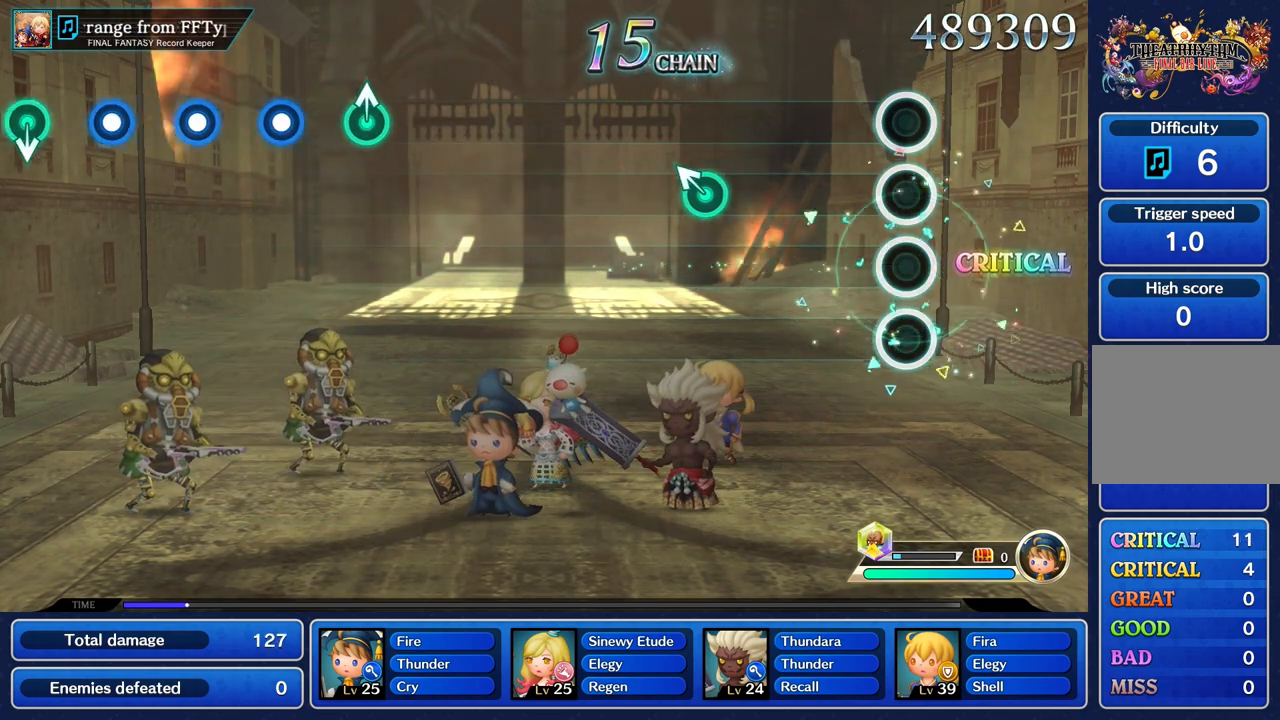
{"buttons": [], "left_stick": "center", "right_stick": "center", "events": []}
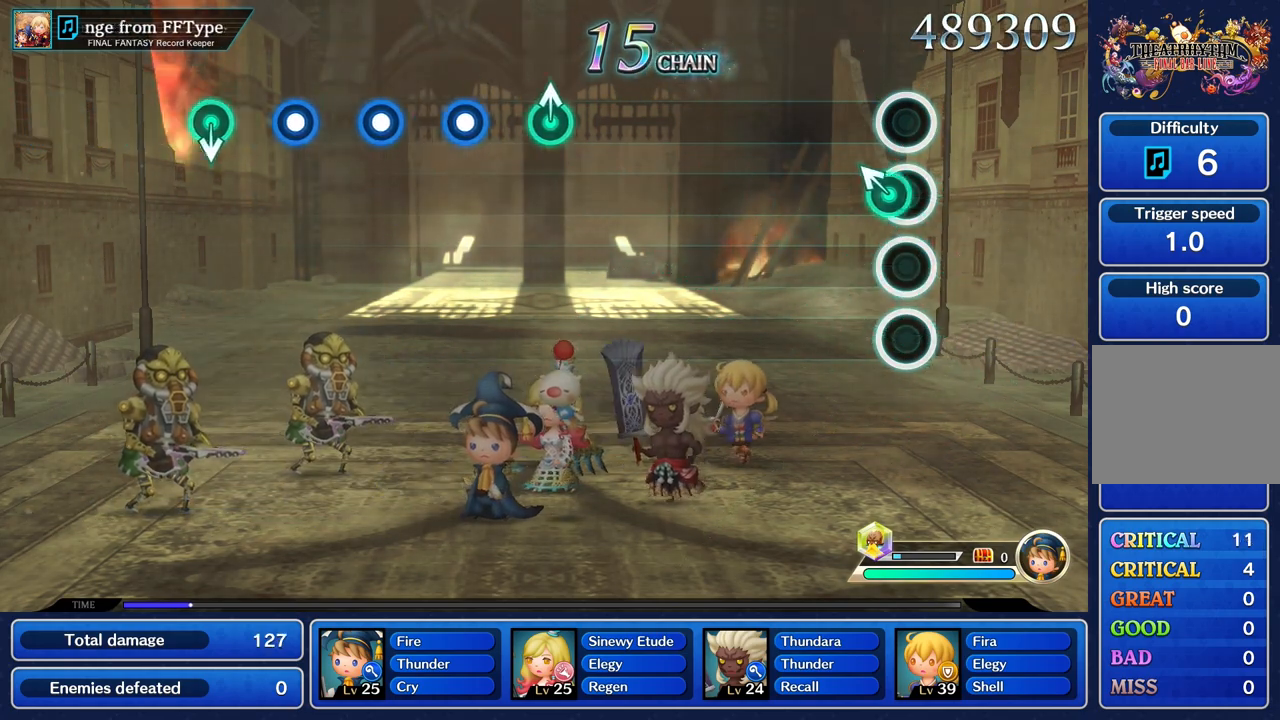
{"buttons": [], "left_stick": "center", "right_stick": "center", "events": [[66, "left_stick", "up"], [200, "left_stick", "center"]]}
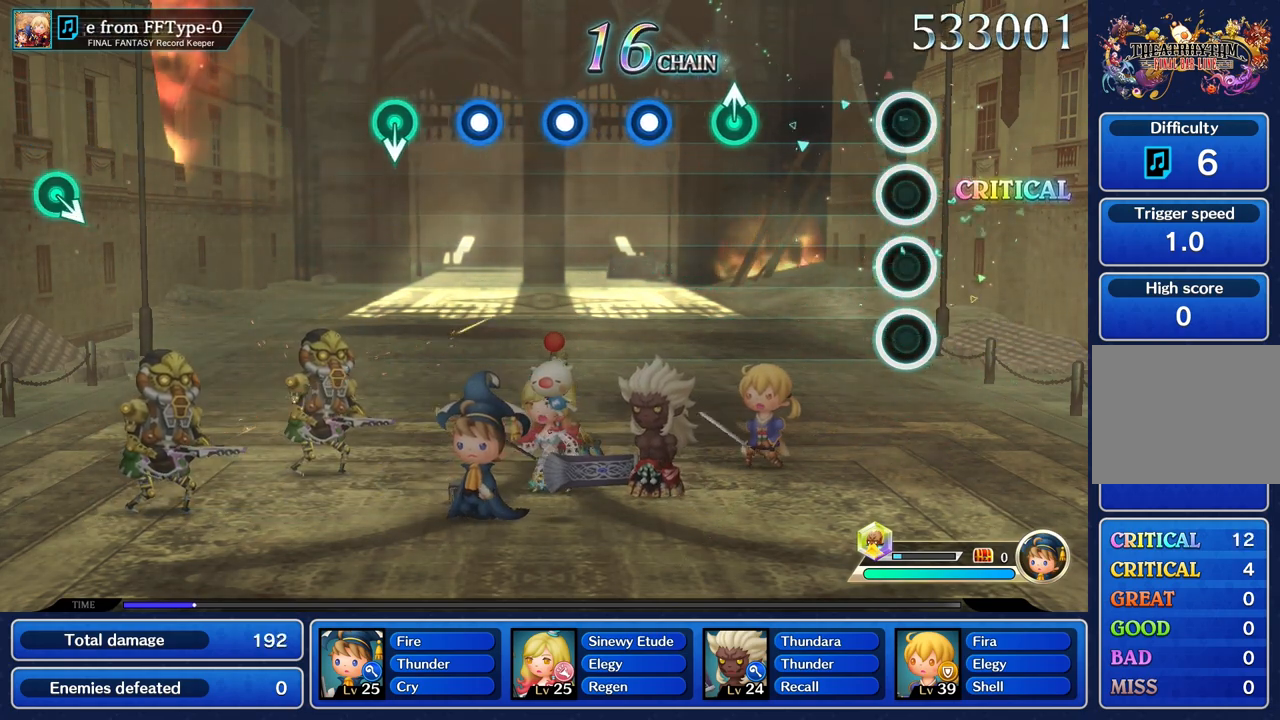
{"buttons": [], "left_stick": "up", "right_stick": "center", "events": [[484, "left_stick", "up"]]}
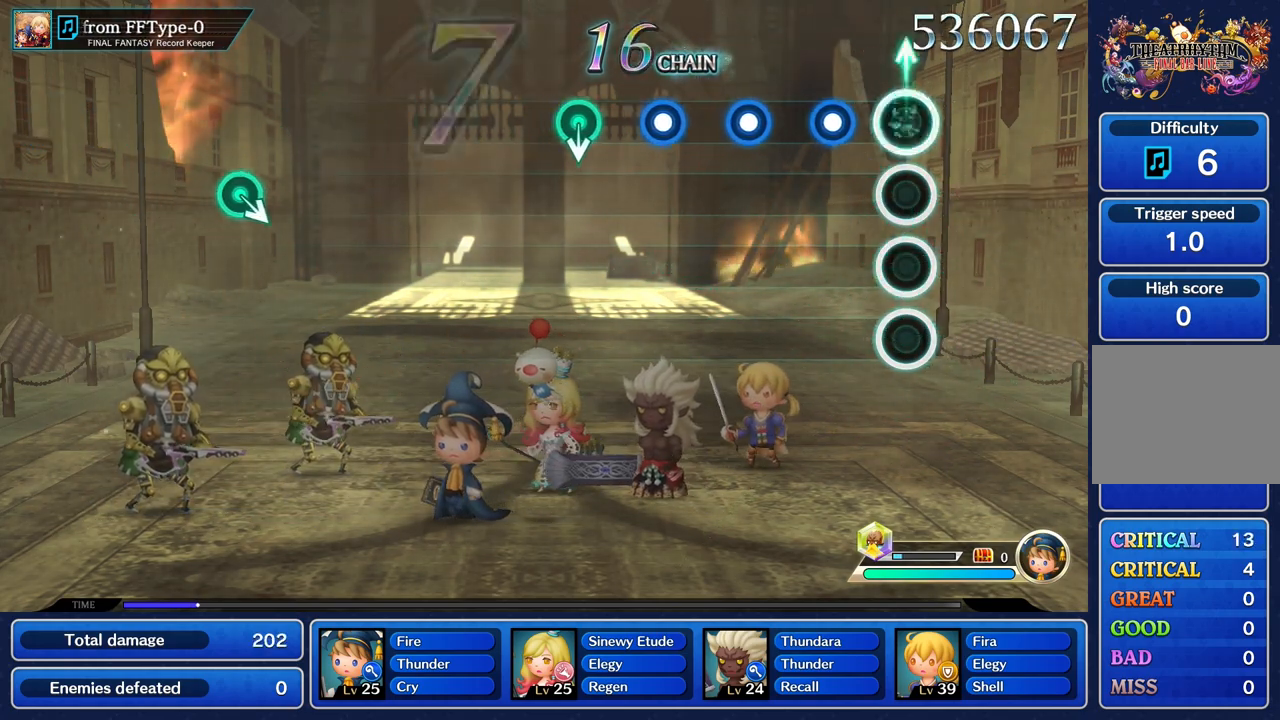
{"buttons": ["R1"], "left_stick": "center", "right_stick": "center", "events": [[116, "left_stick", "center"], [250, "R1", "down"], [350, "R1", "up"], [483, "R1", "down"]]}